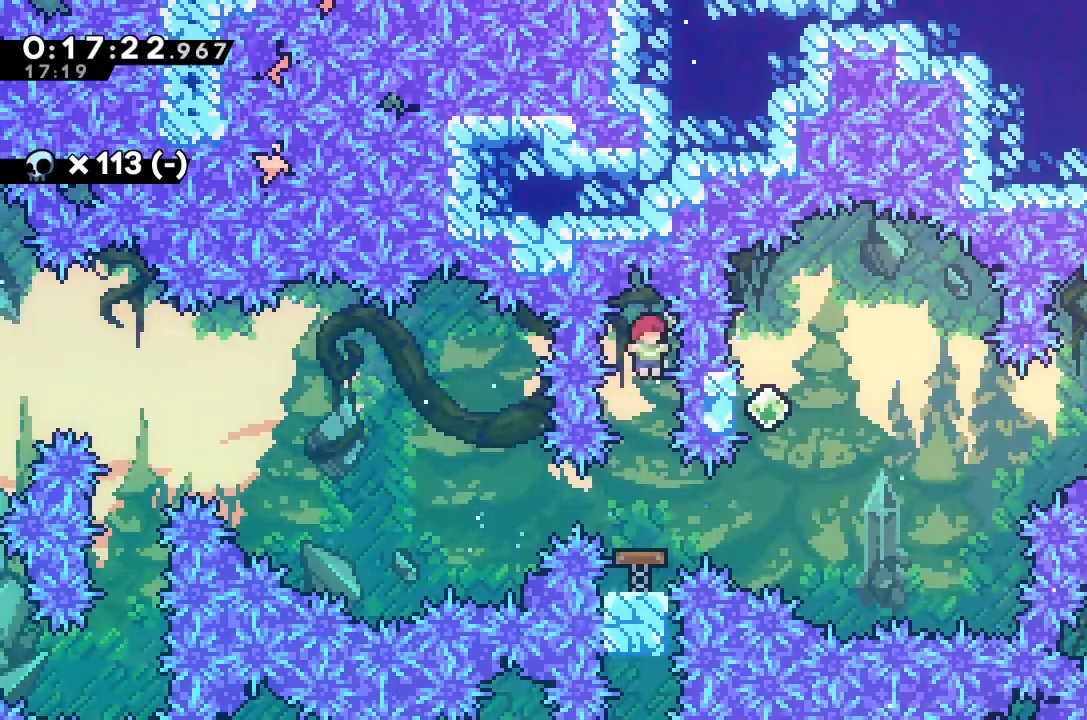
Gameplay with keyboard; each line is a JSON object with the keys held at the frame after it. "events" lists presses ("down") and releases ("up") of "alt_jump", "dash", "down", "grab", "jump", "left", "right" and "up" between this image and that frame as [ms after this image, input, new state], when the widget could be followed in between. No other keys are recorded. Mouse input is not recorded. Key names are as the overlay labels them; some are game actions (e.g. jump) rather than physical keys.
{"keys": ["down"], "events": []}
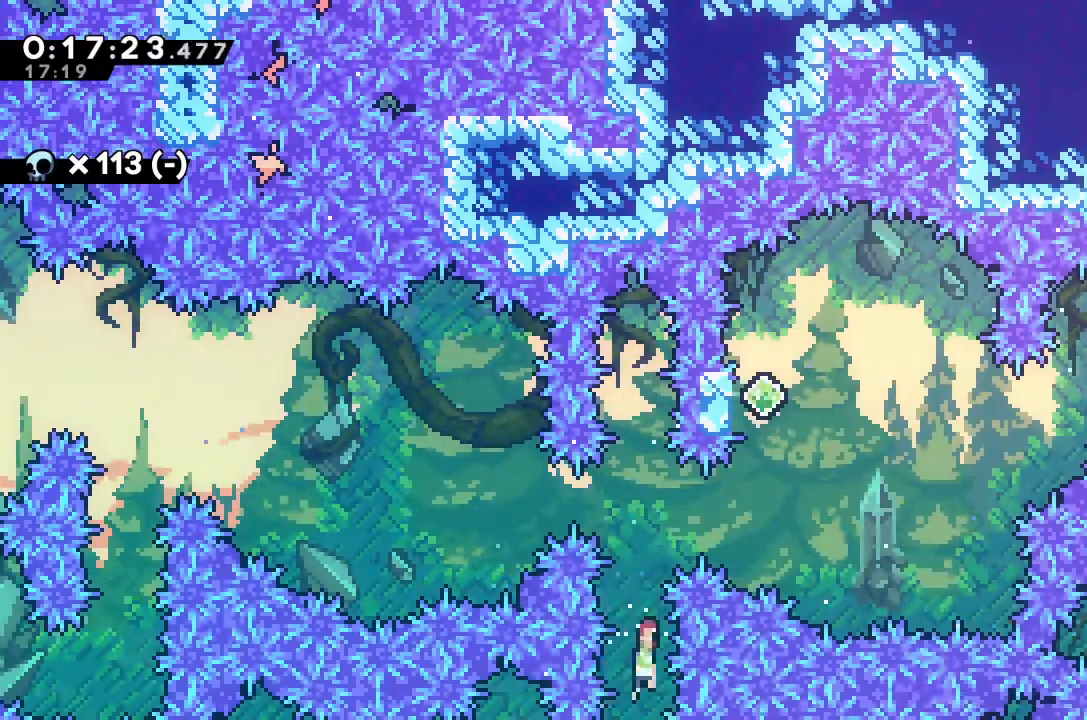
{"keys": ["right"], "events": [[100, "down", "up"], [167, "right", "down"]]}
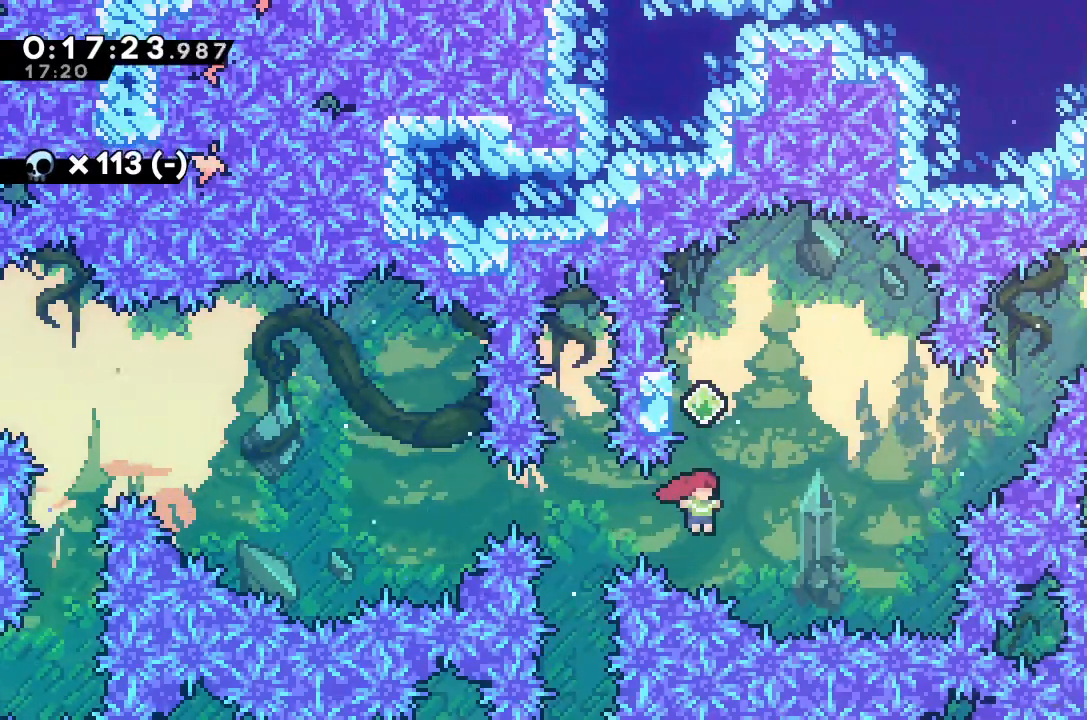
{"keys": [], "events": [[100, "right", "up"], [133, "dash", "down"], [133, "up", "down"], [333, "dash", "up"], [333, "up", "up"]]}
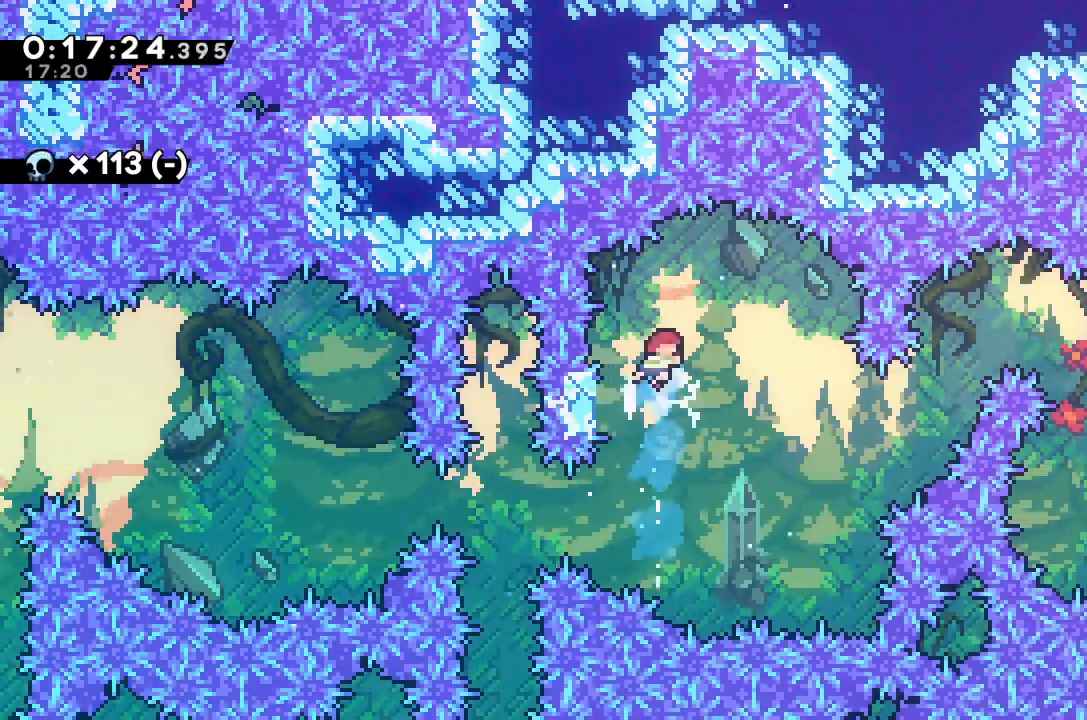
{"keys": ["grab"], "events": [[167, "left", "down"], [167, "up", "down"], [200, "grab", "down"], [433, "up", "up"], [500, "left", "up"]]}
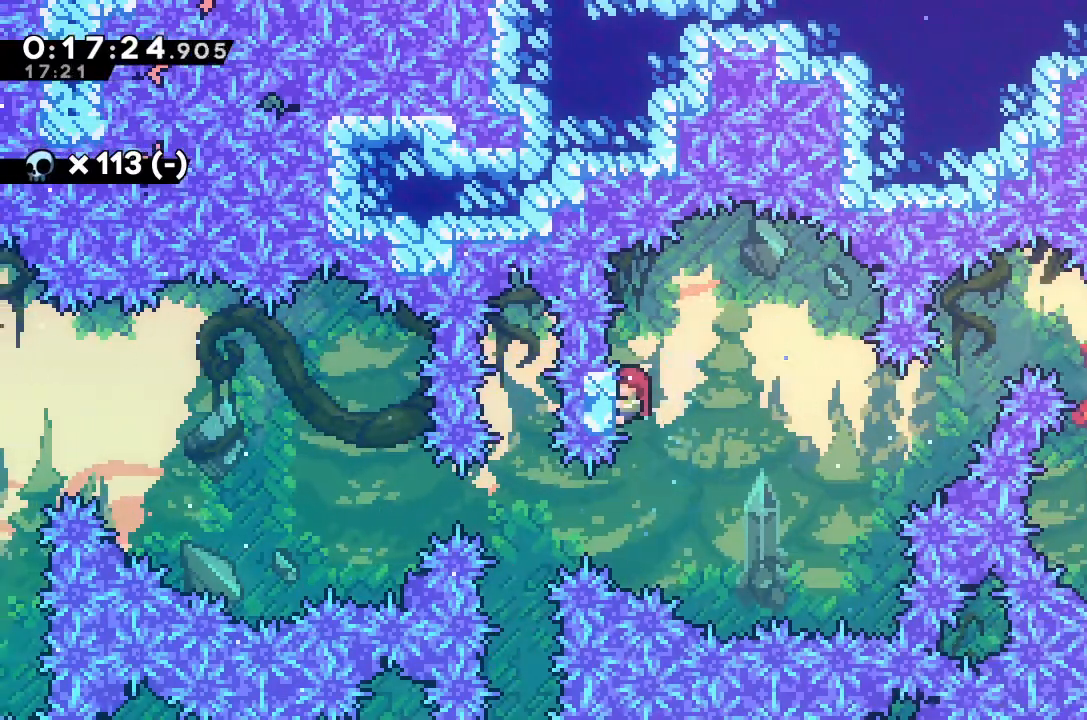
{"keys": ["grab", "jump", "right"], "events": [[267, "right", "down"], [333, "jump", "down"]]}
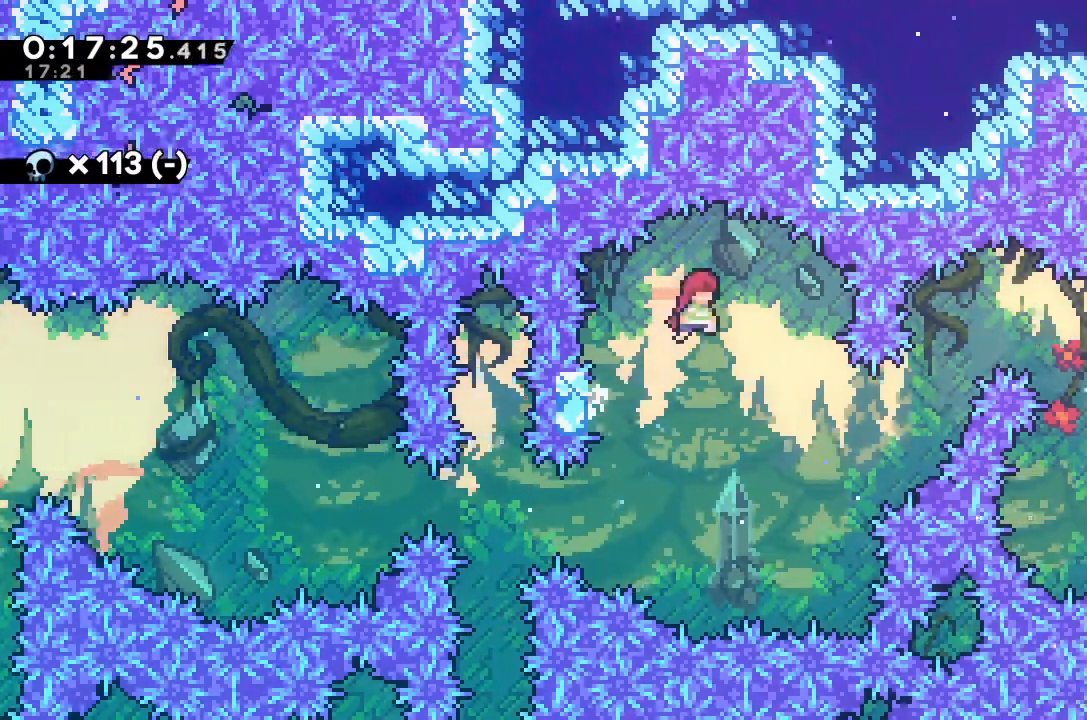
{"keys": ["dash", "right", "up"], "events": [[100, "grab", "up"], [100, "jump", "up"], [433, "dash", "down"], [467, "up", "down"]]}
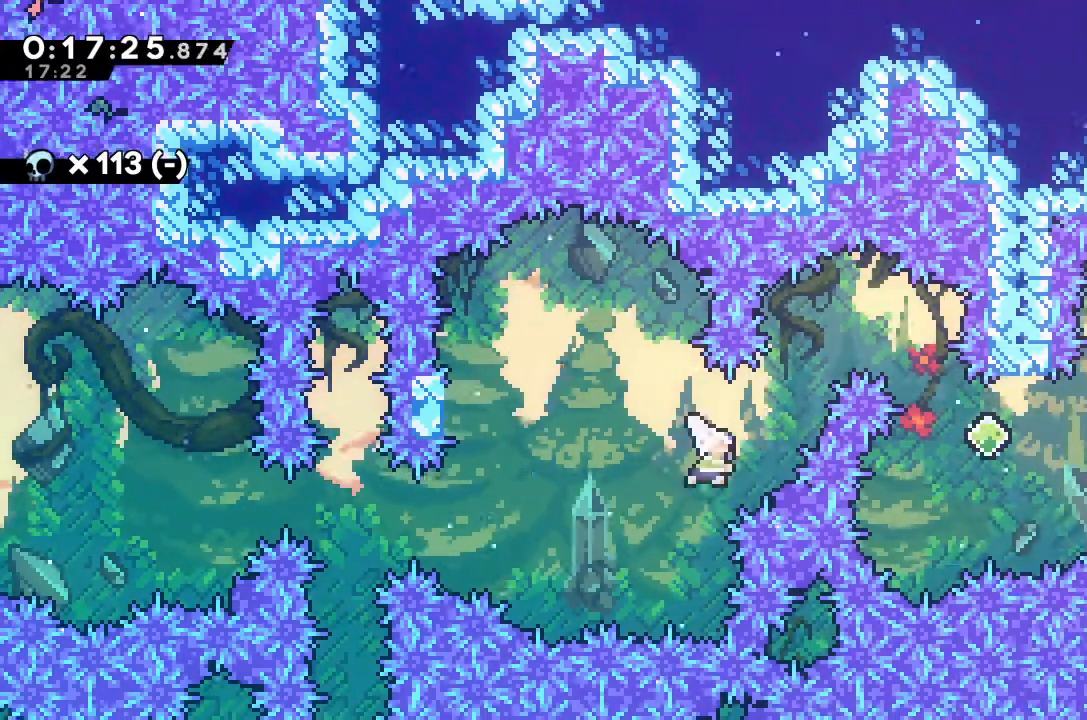
{"keys": [], "events": [[300, "dash", "up"], [367, "up", "up"], [400, "right", "up"]]}
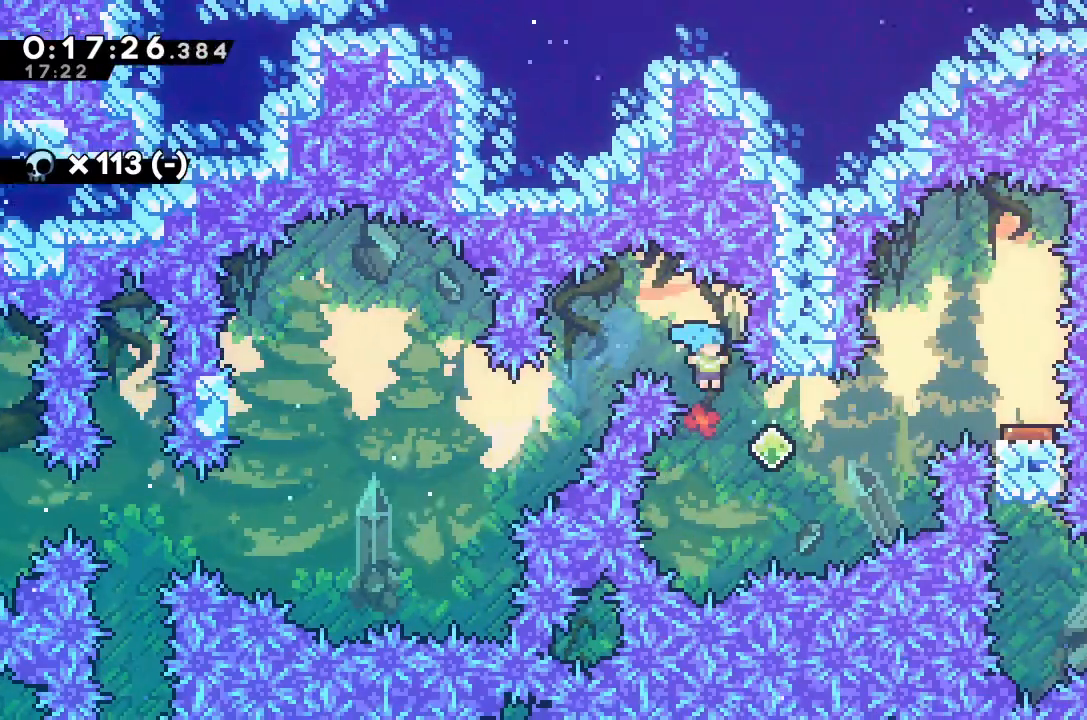
{"keys": ["dash", "right", "up"], "events": [[67, "right", "down"], [300, "dash", "down"], [300, "up", "down"]]}
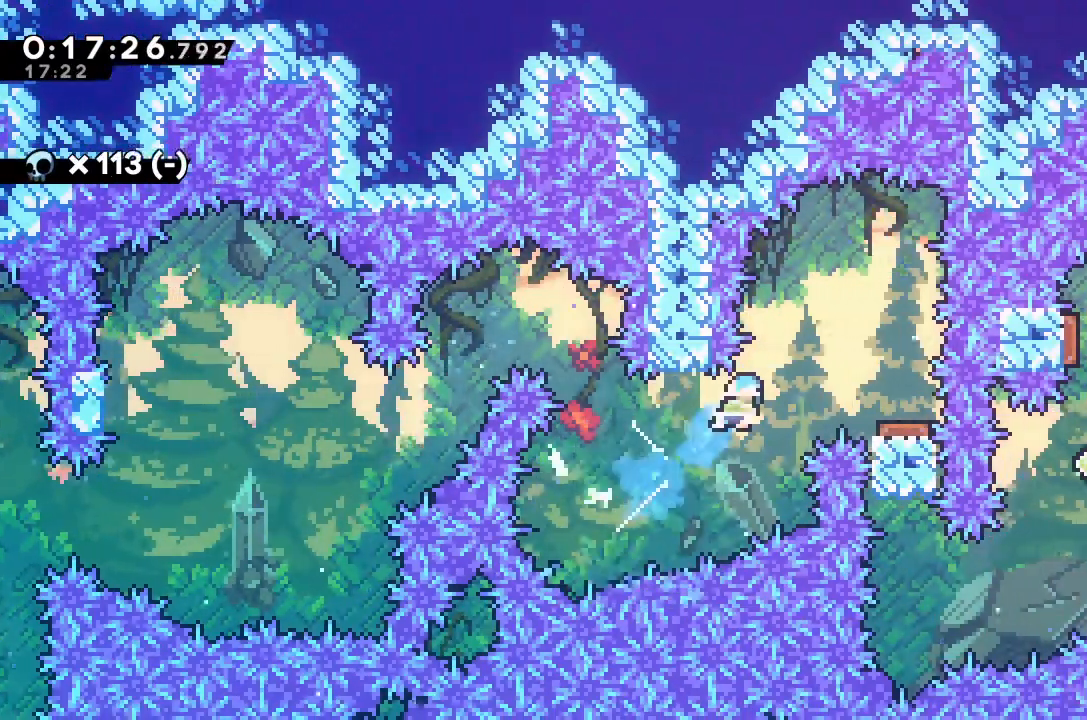
{"keys": [], "events": [[367, "dash", "up"], [367, "up", "up"], [467, "right", "up"]]}
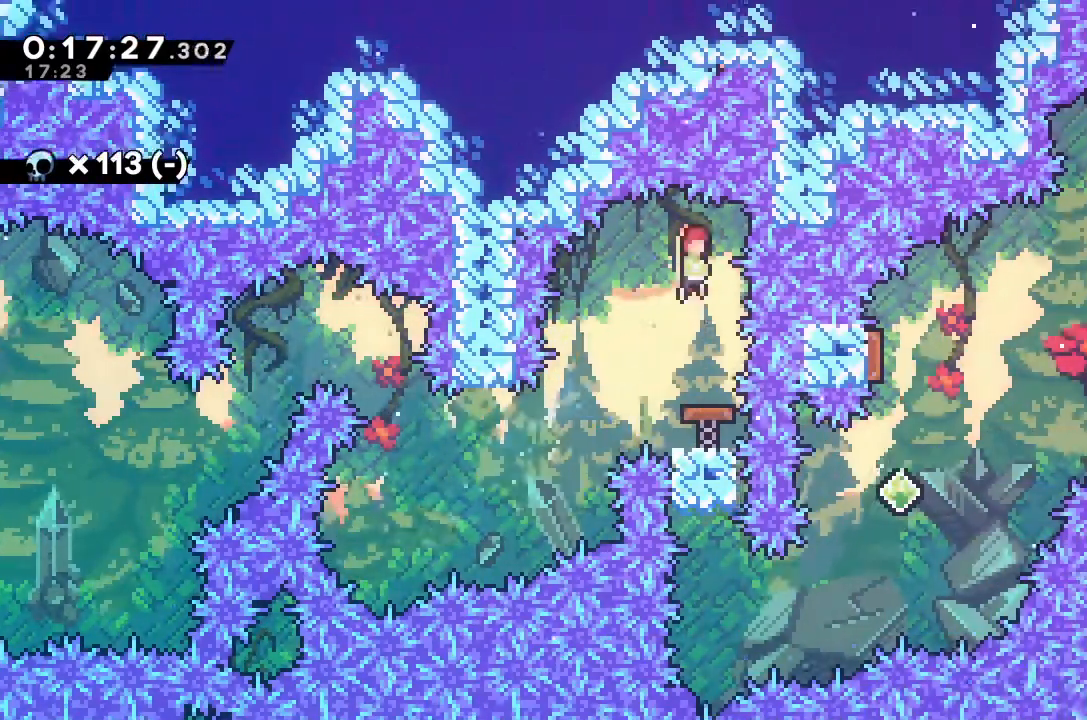
{"keys": ["dash", "down"], "events": [[100, "dash", "down"], [100, "down", "down"], [300, "dash", "up"], [433, "dash", "down"]]}
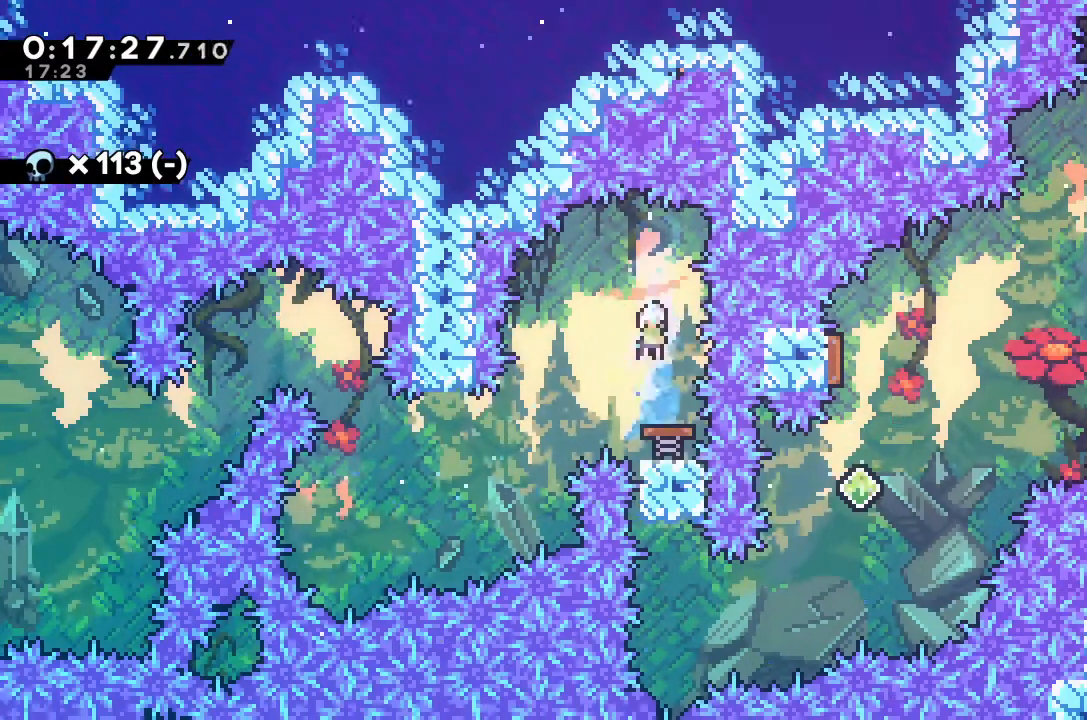
{"keys": ["dash", "down"], "events": [[133, "dash", "up"], [233, "dash", "down"], [367, "dash", "up"], [467, "dash", "down"]]}
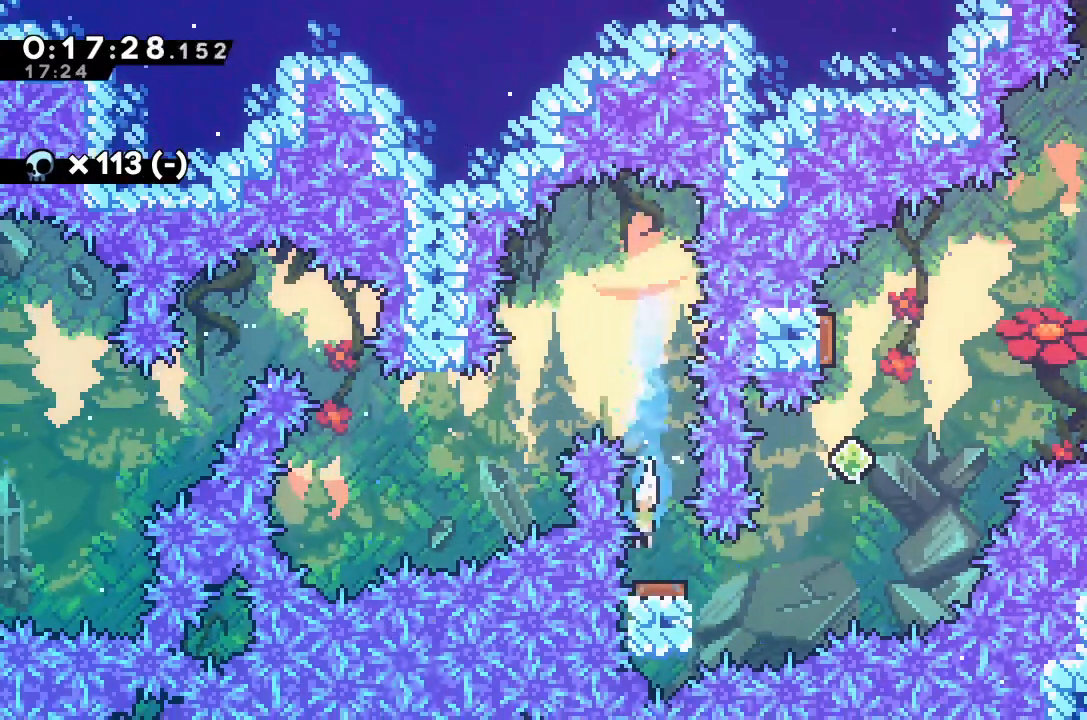
{"keys": [], "events": [[133, "dash", "up"], [267, "down", "up"]]}
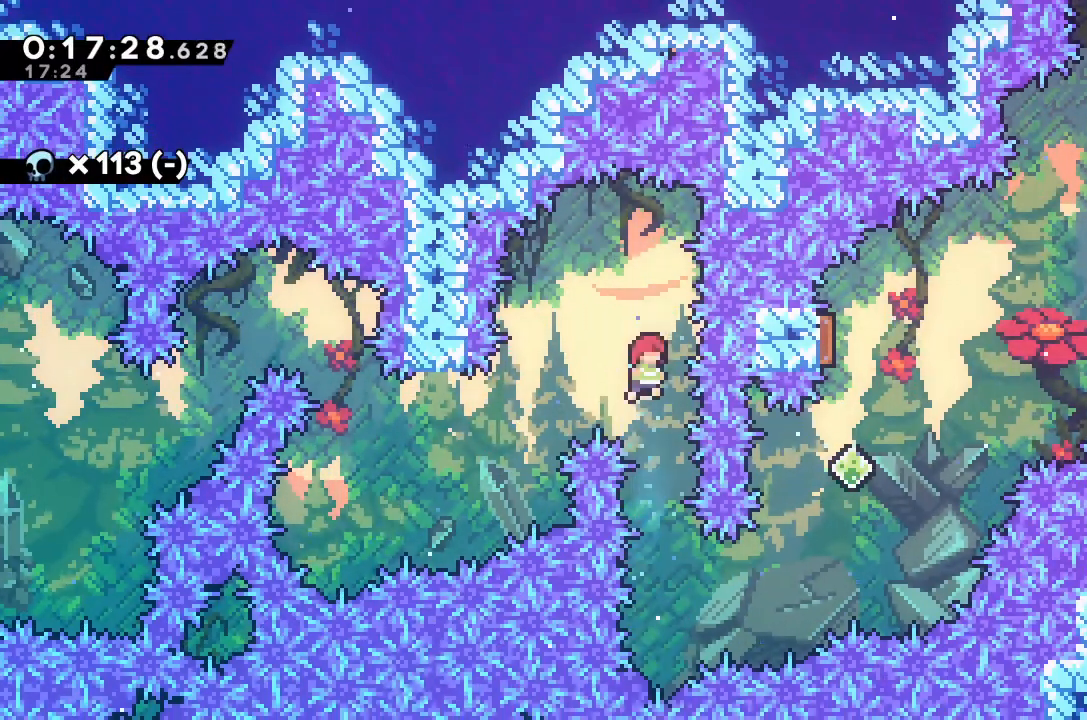
{"keys": ["right"], "events": [[333, "right", "down"]]}
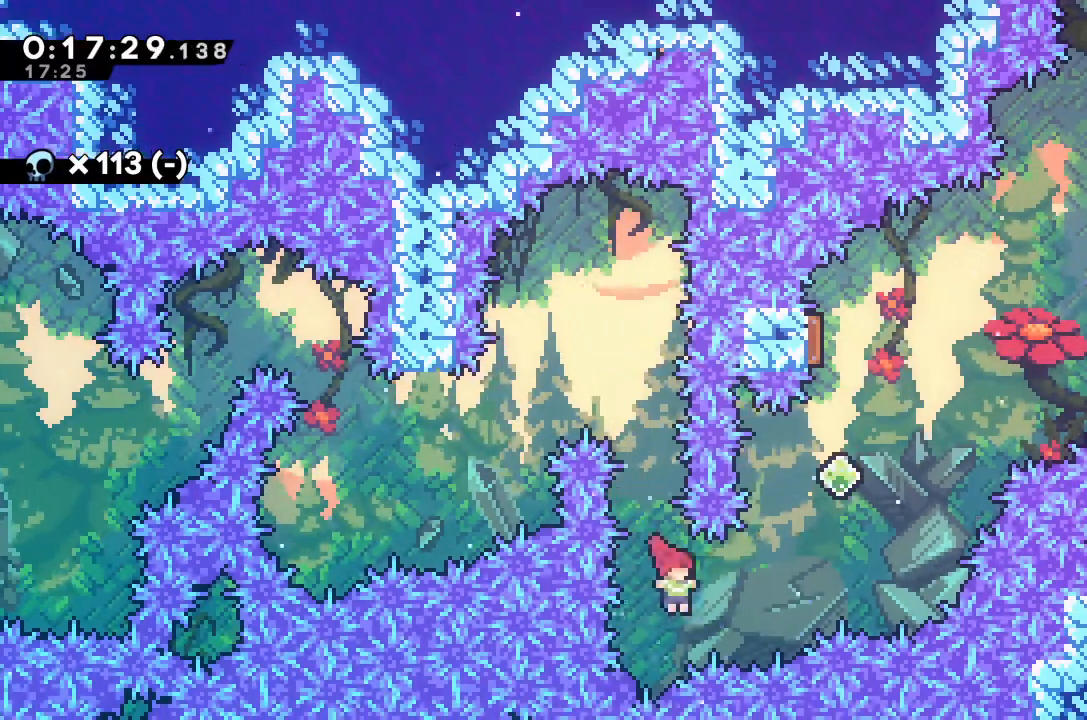
{"keys": ["right"], "events": [[33, "up", "down"], [67, "dash", "down"], [433, "dash", "up"], [433, "up", "up"]]}
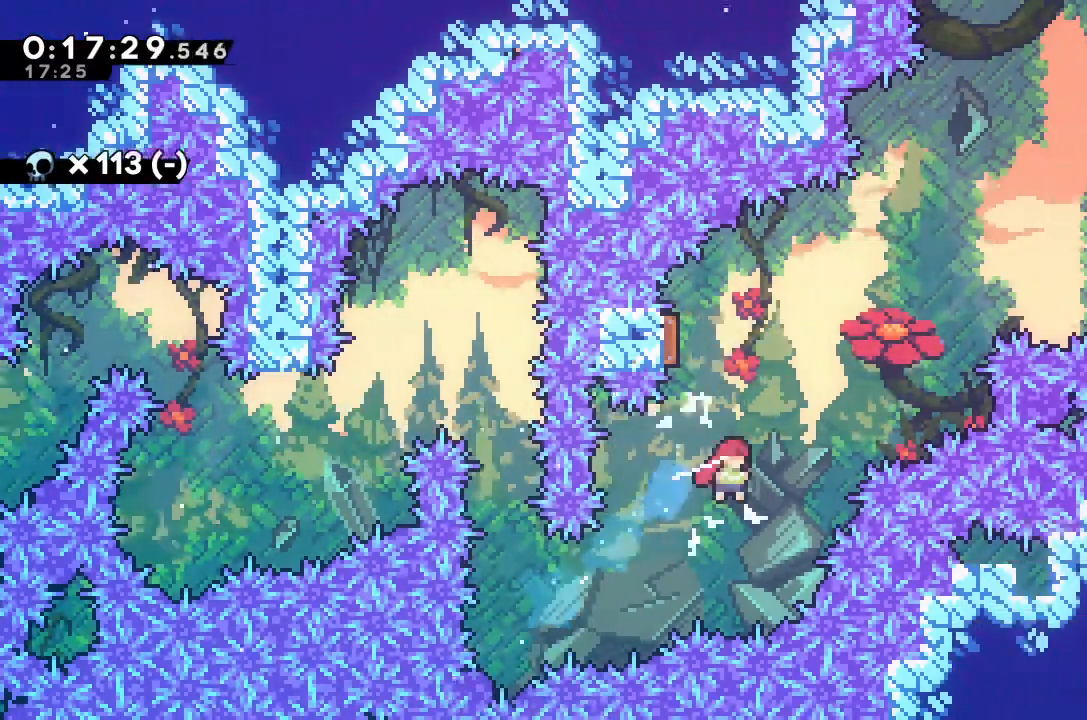
{"keys": ["left"], "events": [[33, "right", "up"], [100, "dash", "down"], [100, "up", "down"], [267, "up", "up"], [333, "dash", "up"], [500, "left", "down"]]}
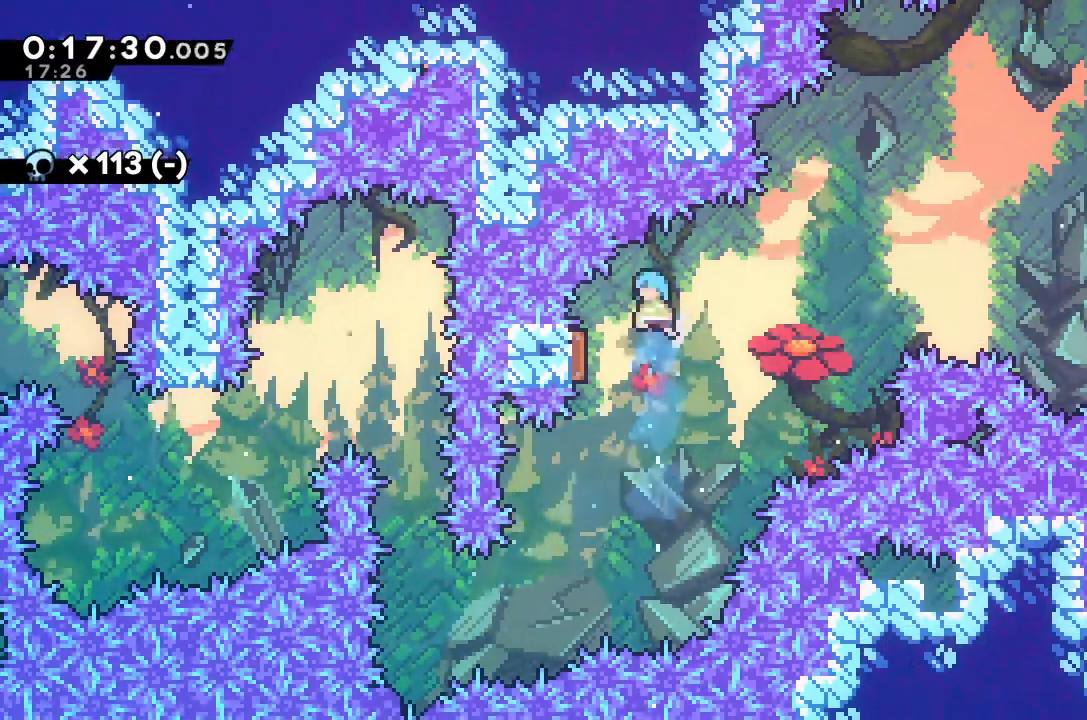
{"keys": ["right"], "events": [[200, "right", "down"], [300, "left", "up"]]}
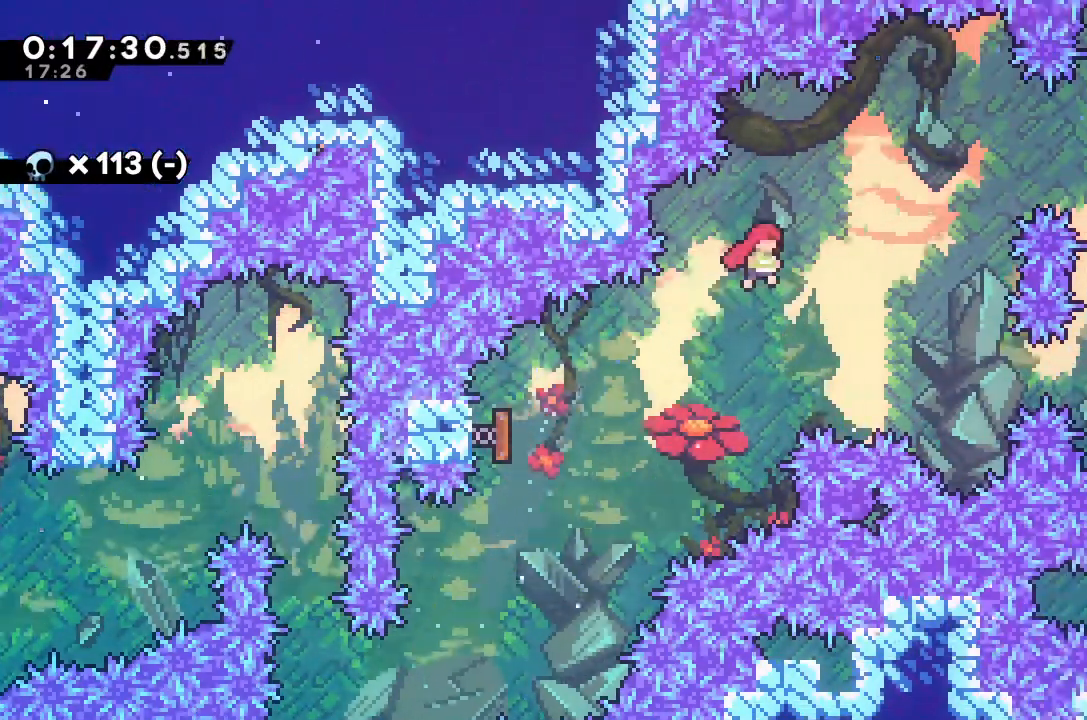
{"keys": ["dash", "right"], "events": [[400, "dash", "down"]]}
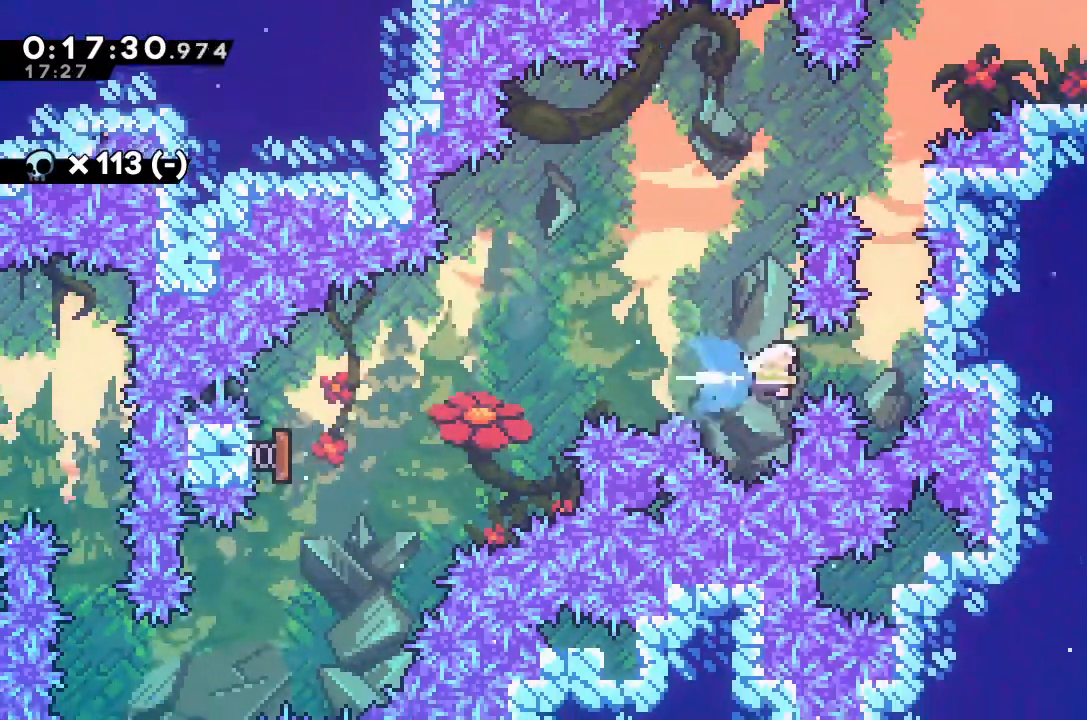
{"keys": ["grab", "up"], "events": [[100, "grab", "down"], [200, "up", "down"], [233, "dash", "up"], [433, "right", "up"]]}
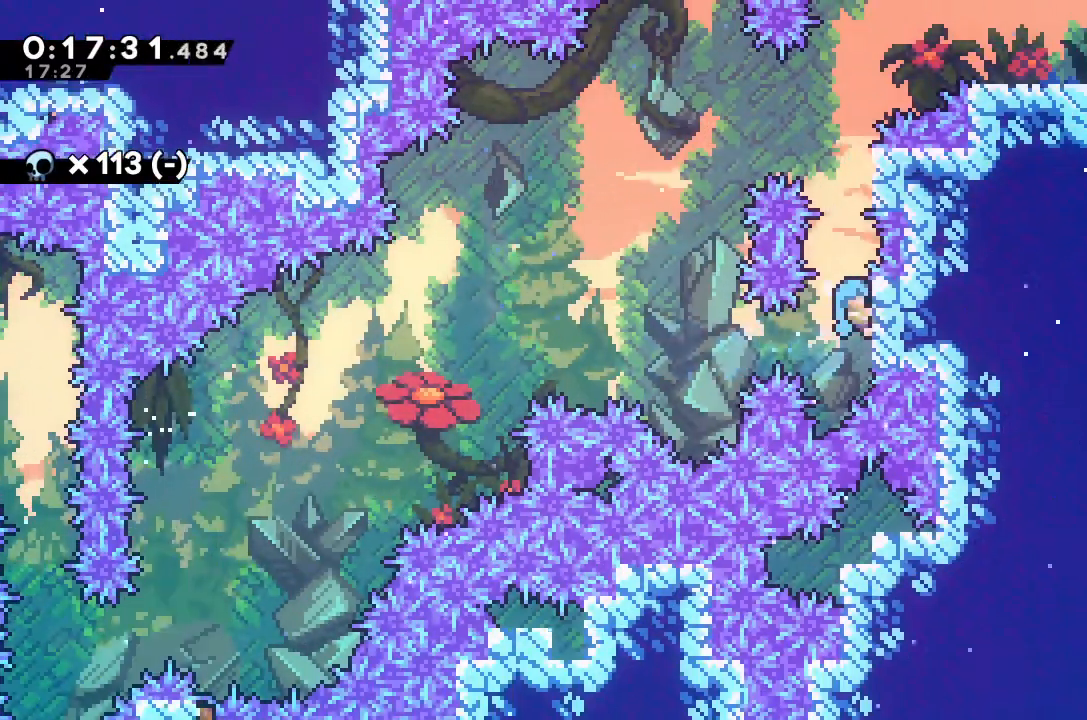
{"keys": ["grab", "jump", "up"], "events": [[167, "jump", "down"]]}
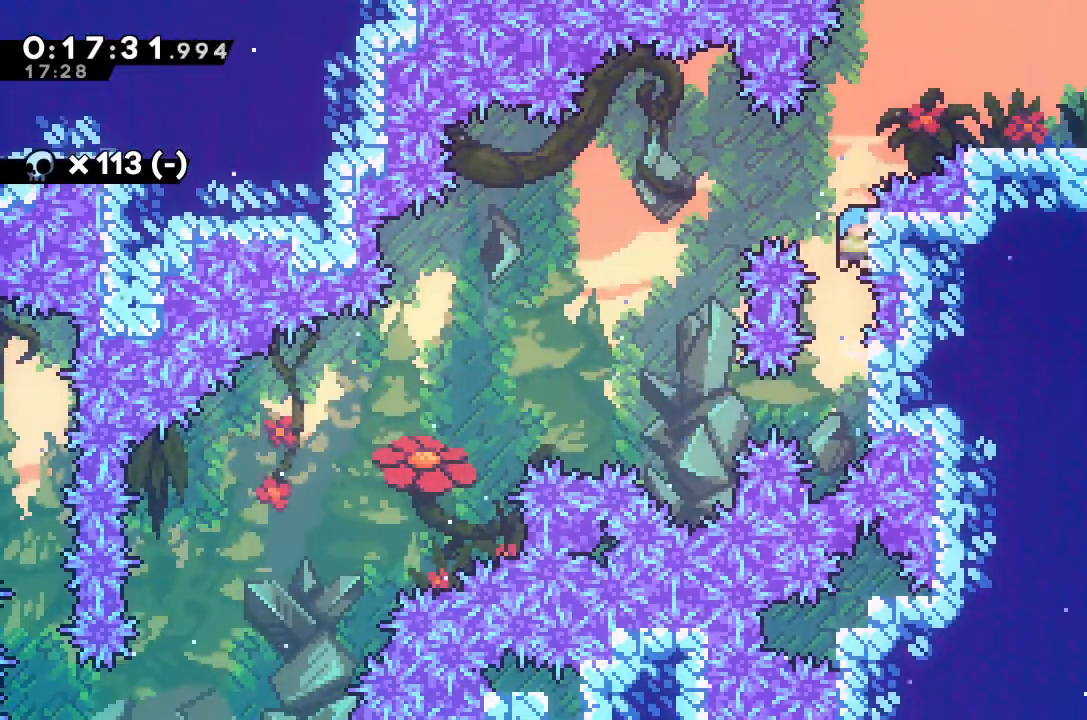
{"keys": ["grab", "jump", "right", "up"], "events": [[33, "jump", "up"], [367, "jump", "down"], [367, "right", "down"]]}
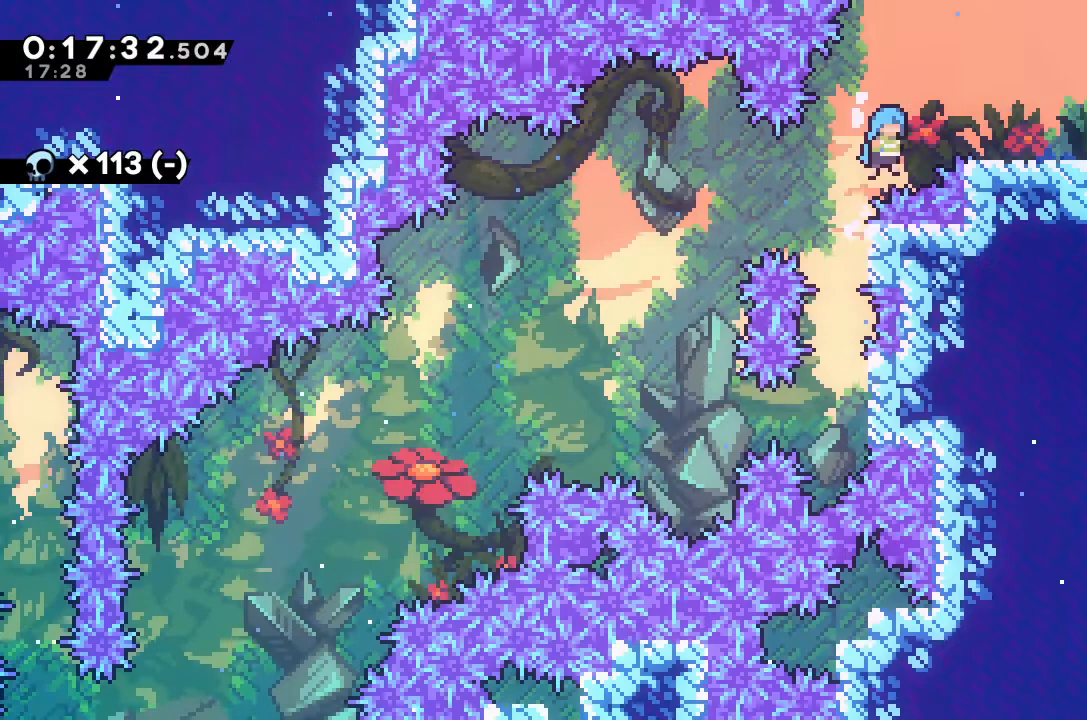
{"keys": ["right"], "events": [[167, "grab", "up"], [167, "up", "up"], [200, "jump", "up"], [300, "dash", "down"], [300, "down", "down"], [400, "dash", "up"], [433, "down", "up"]]}
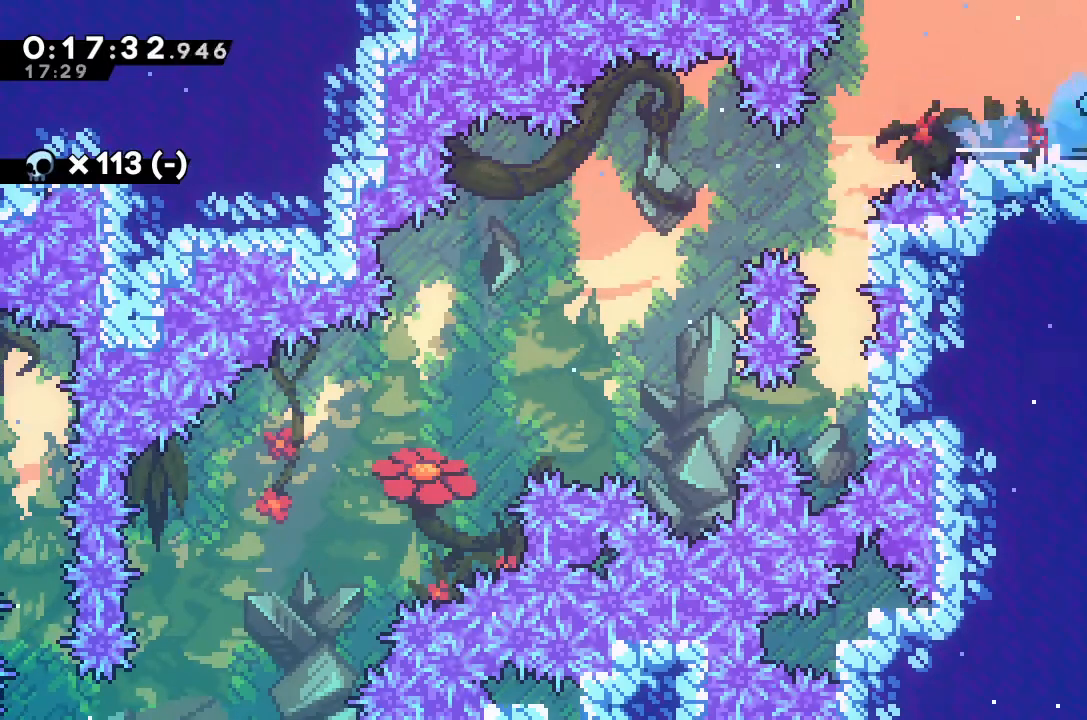
{"keys": [], "events": [[67, "right", "up"]]}
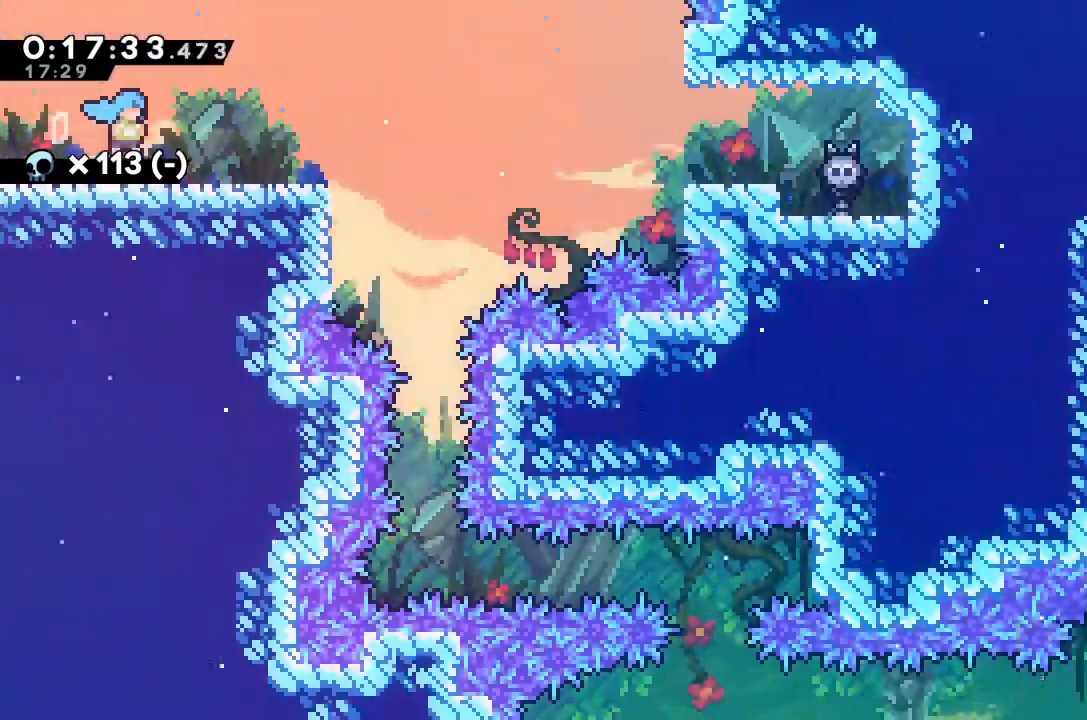
{"keys": ["dash", "down"], "events": [[433, "dash", "down"], [433, "down", "down"]]}
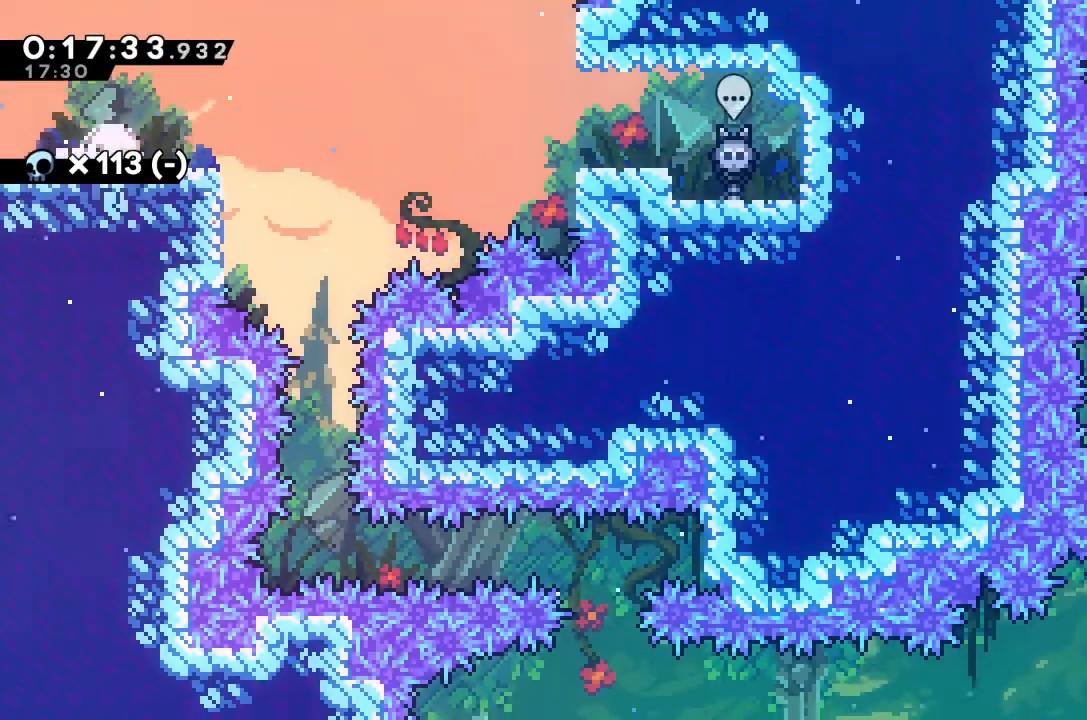
{"keys": [], "events": [[33, "dash", "up"], [100, "down", "up"]]}
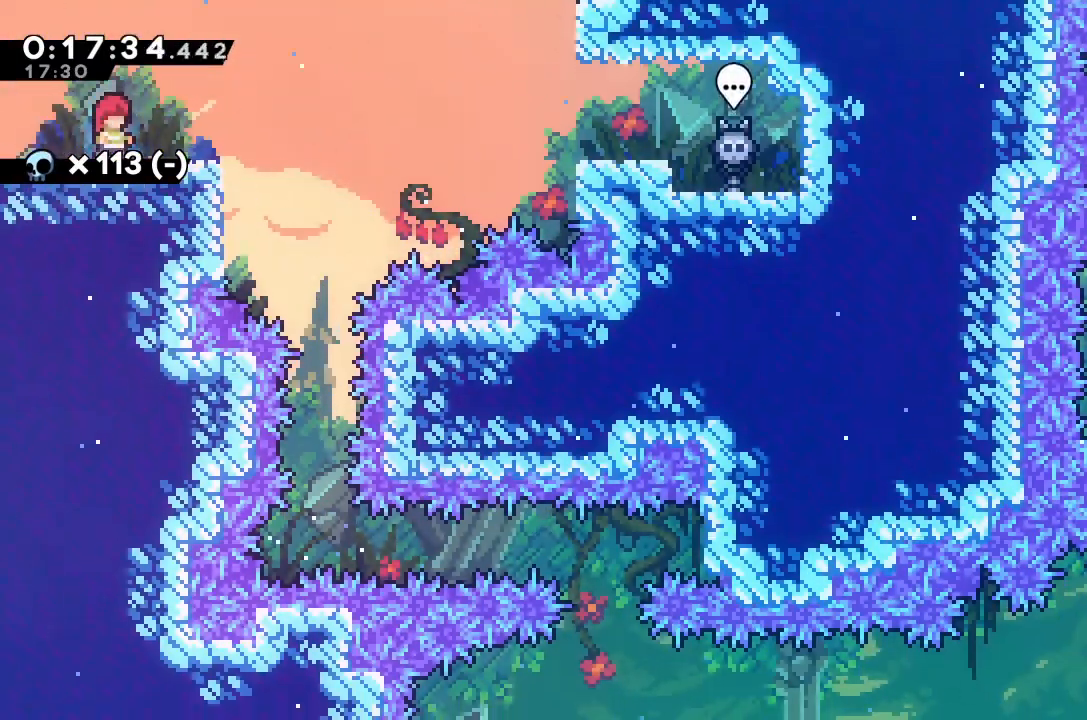
{"keys": ["down"], "events": [[33, "jump", "down"], [33, "right", "down"], [100, "jump", "up"], [200, "right", "up"], [467, "down", "down"]]}
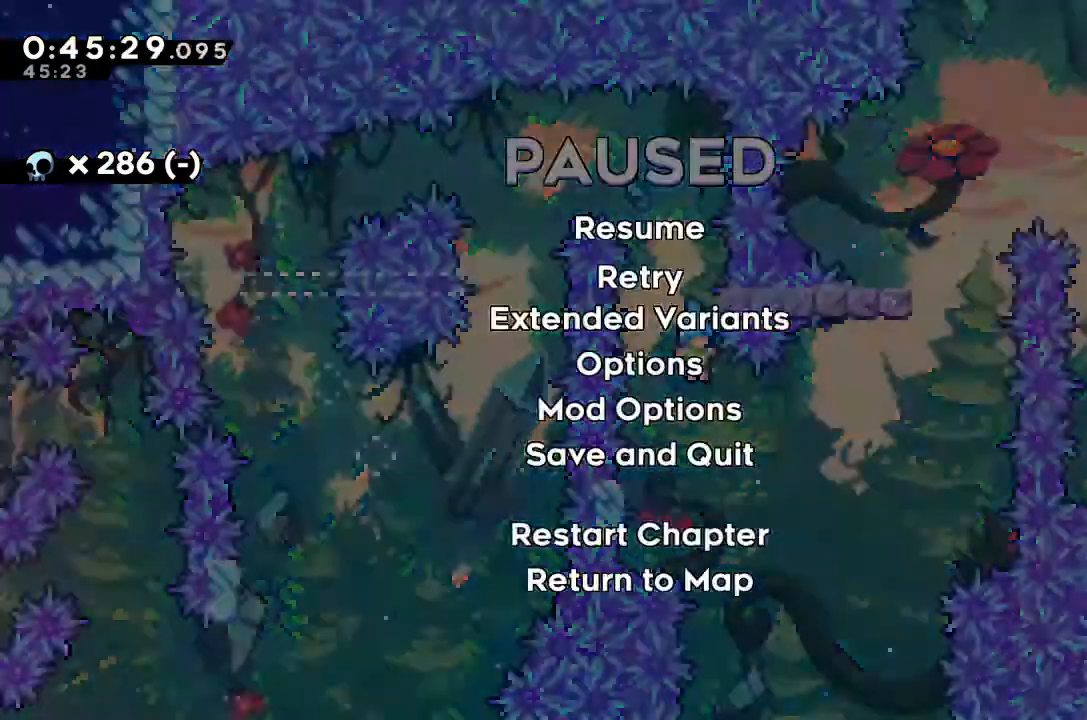
{"keys": [], "events": [[33, "down", "up"], [67, "jump", "down"], [100, "jump", "up"]]}
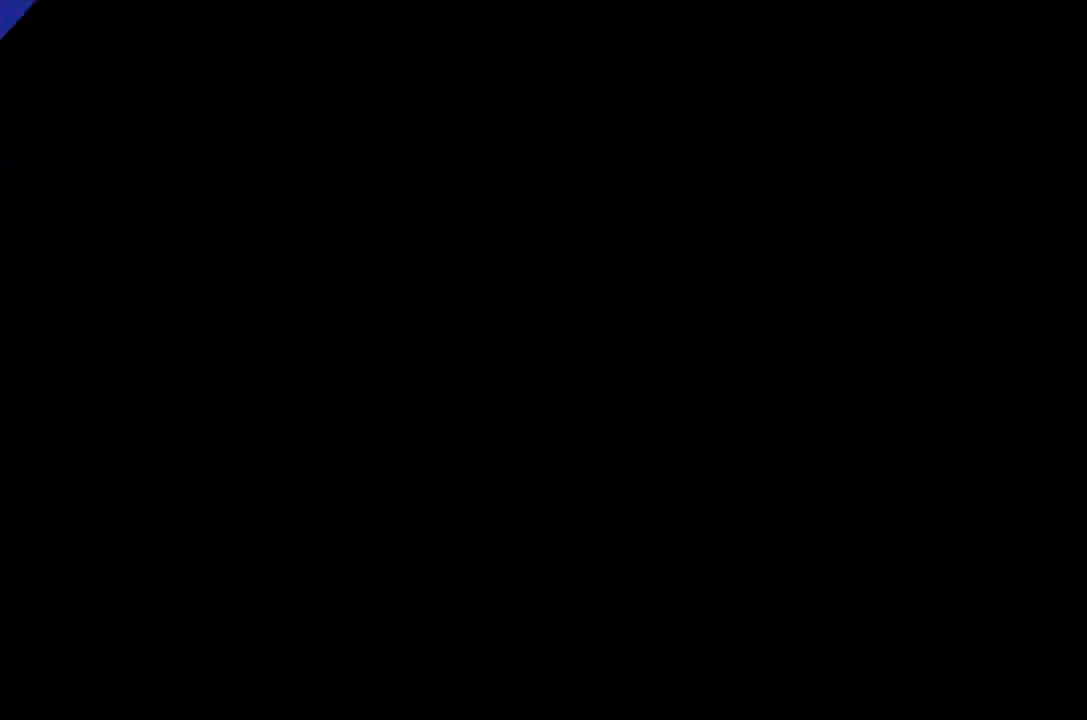
{"keys": [], "events": []}
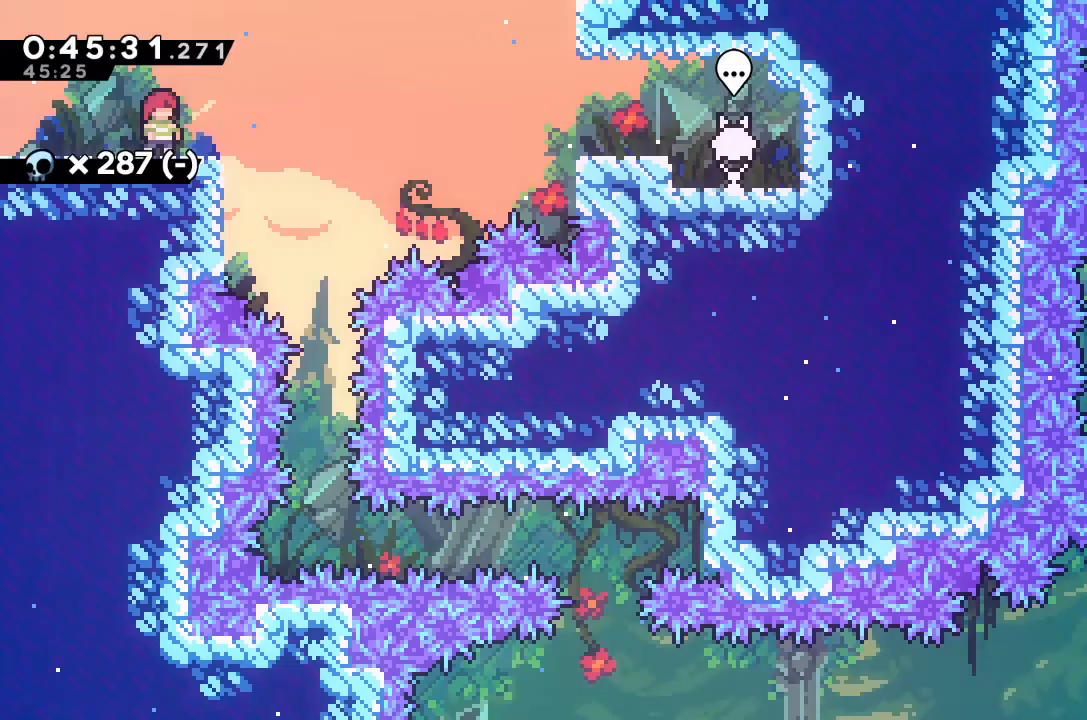
{"keys": [], "events": []}
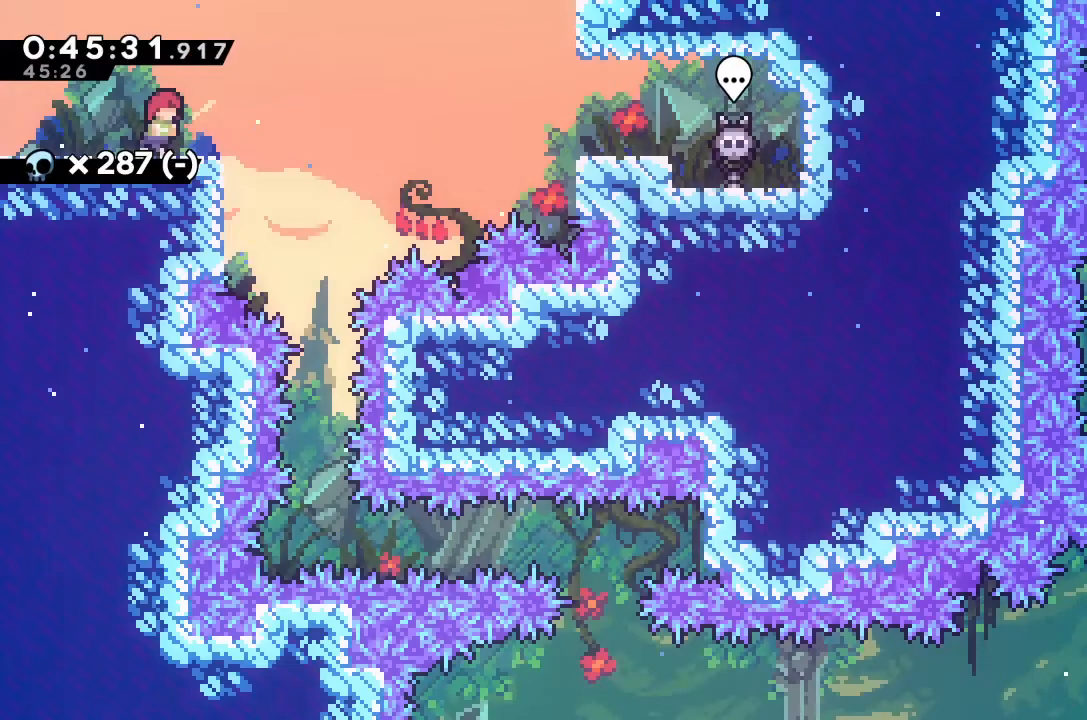
{"keys": [], "events": [[33, "right", "down"], [67, "jump", "down"], [200, "jump", "up"], [367, "right", "up"]]}
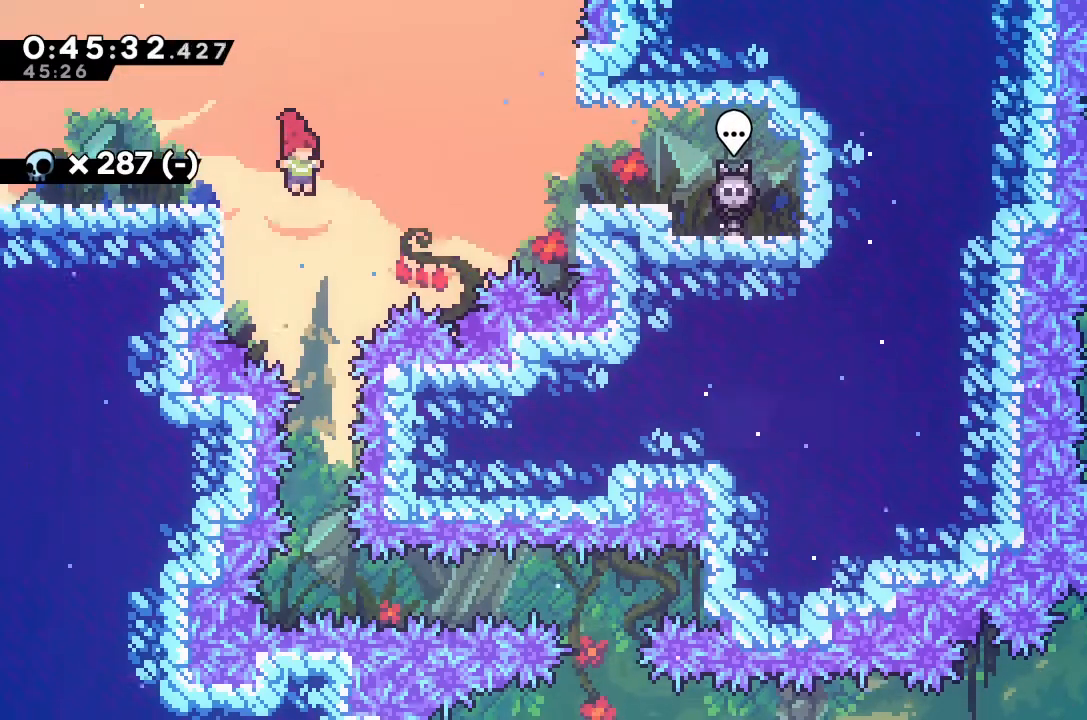
{"keys": ["right"], "events": [[33, "right", "down"], [133, "right", "up"], [500, "right", "down"]]}
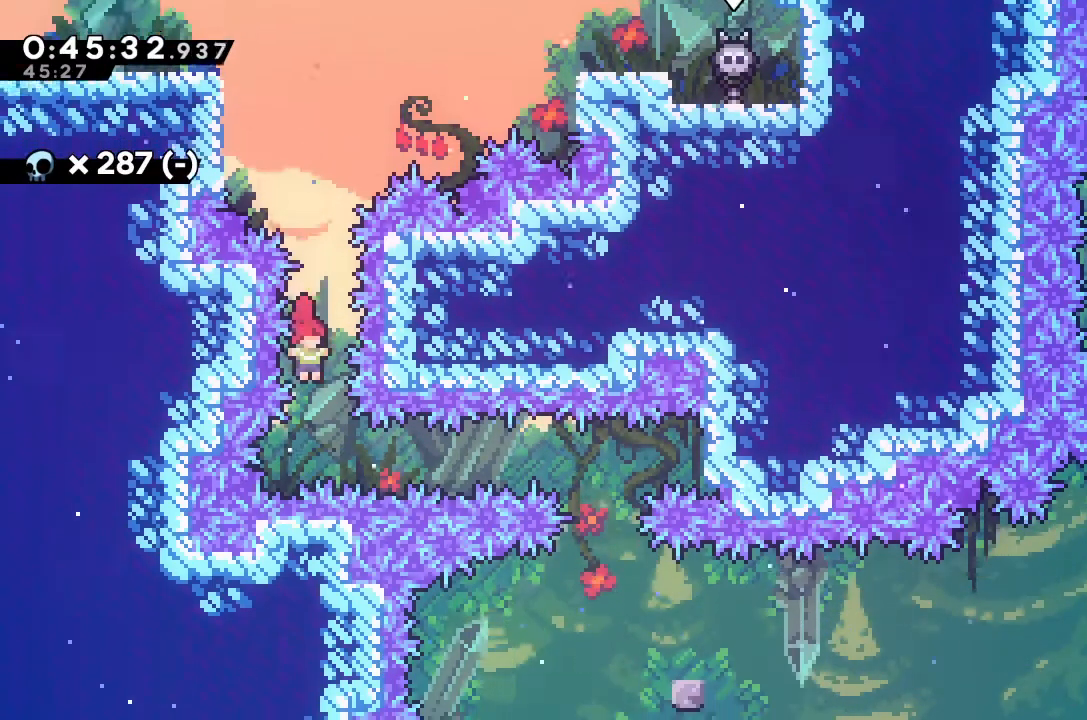
{"keys": ["right"], "events": [[167, "dash", "down"], [333, "dash", "up"]]}